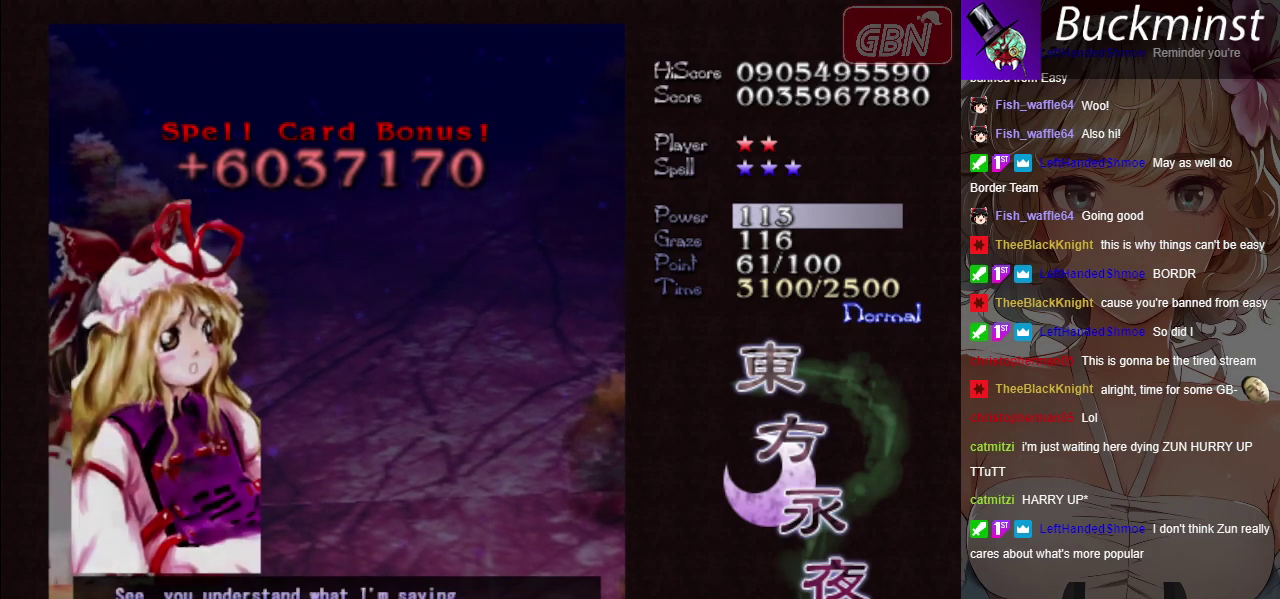
Gameplay with a controller (Xbox layout); each line is a JSON object with the inputs held at the frame after it (dt_ms = milliseconds from this image to that frame). "events" lists button and stick changes between this image and that frame as [ms after this image, input, new state], when the widget could be followed in between. Not read: L3 R3 right_stick.
{"dt_ms": 200, "buttons": [], "left_stick": "center"}
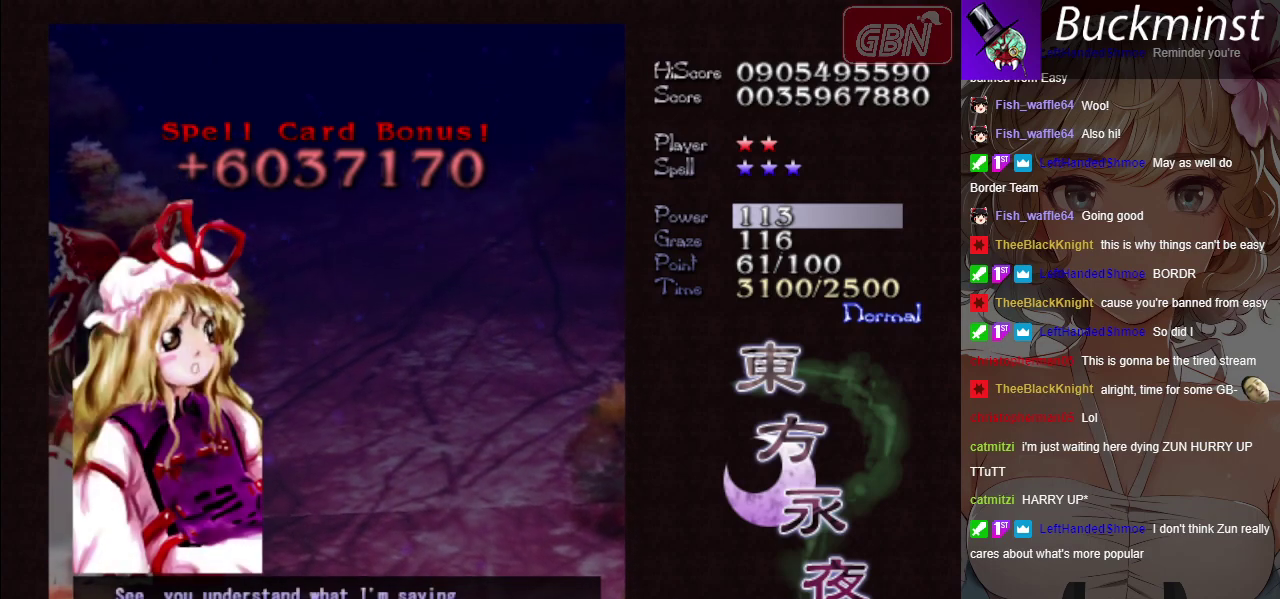
{"dt_ms": 200, "buttons": [], "left_stick": "center", "events": [[67, "A", "down"], [150, "A", "up"]]}
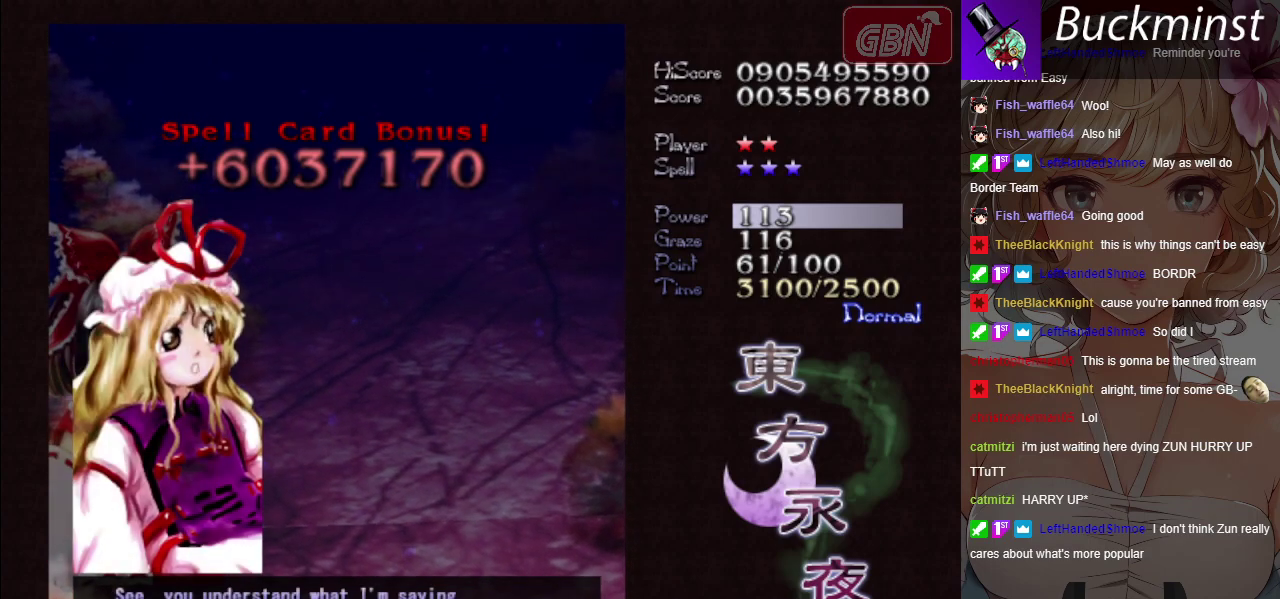
{"dt_ms": 200, "buttons": [], "left_stick": "center", "events": [[50, "A", "down"], [150, "A", "up"]]}
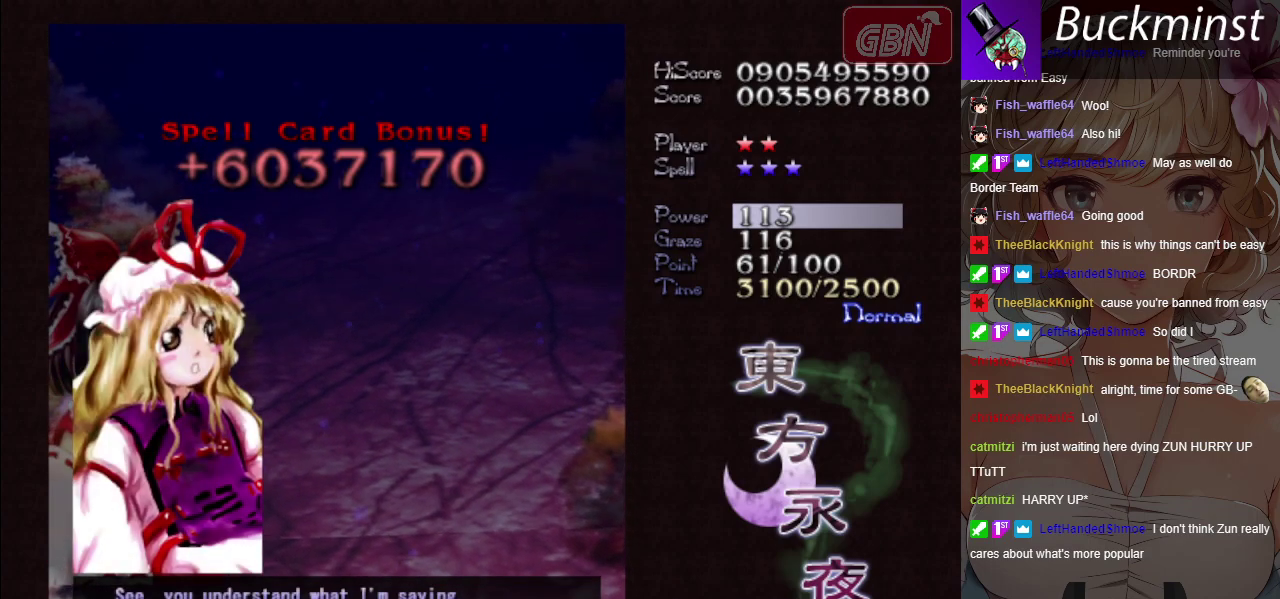
{"dt_ms": 400, "buttons": ["A"], "left_stick": "center", "events": [[333, "A", "down"]]}
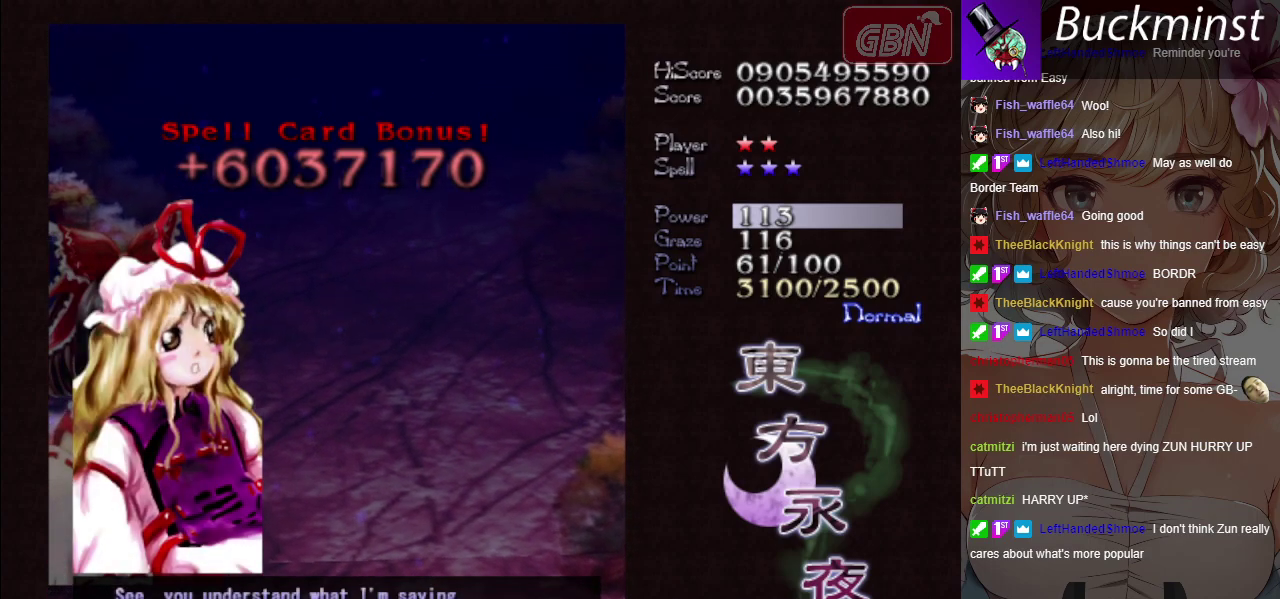
{"dt_ms": 200, "buttons": ["A"], "left_stick": "center", "events": [[33, "A", "up"], [167, "A", "down"]]}
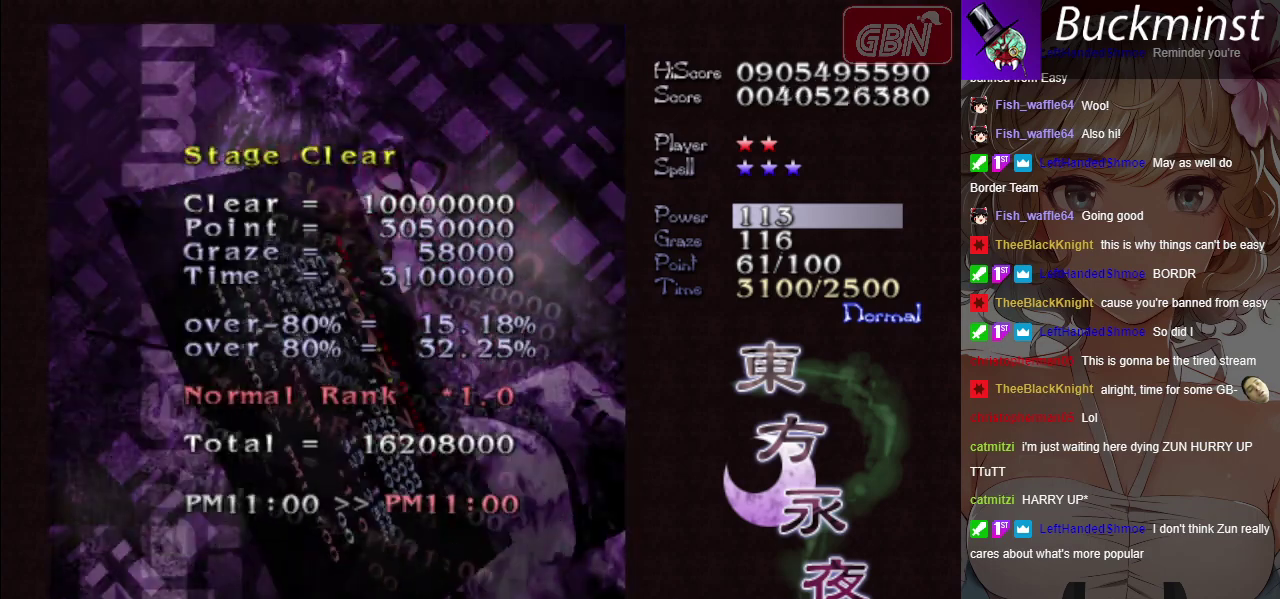
{"dt_ms": 300, "buttons": [], "left_stick": "center", "events": [[50, "A", "up"], [267, "A", "down"], [300, "A", "up"]]}
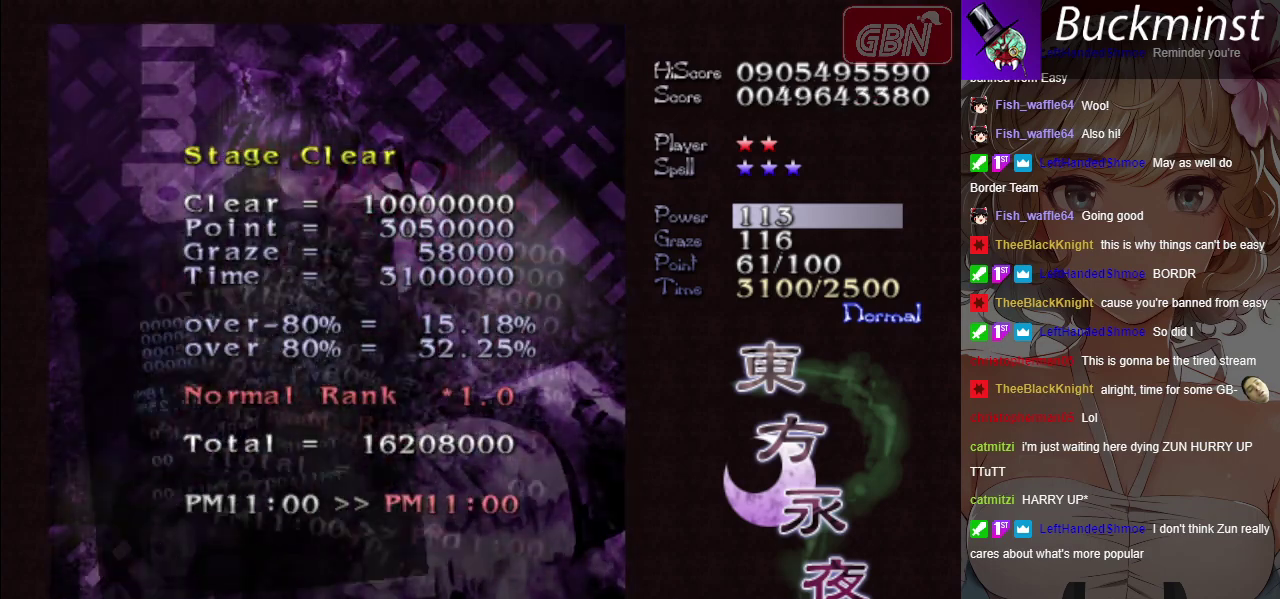
{"dt_ms": 500, "buttons": [], "left_stick": "center", "events": []}
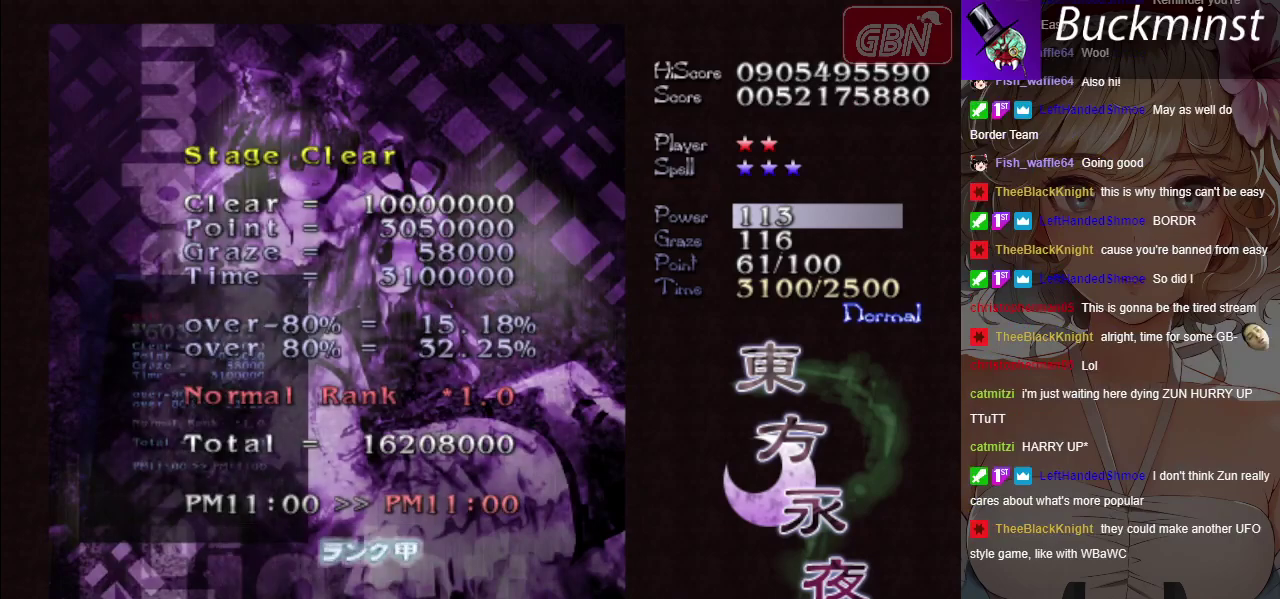
{"dt_ms": 700, "buttons": ["A"], "left_stick": "center", "events": [[683, "A", "down"]]}
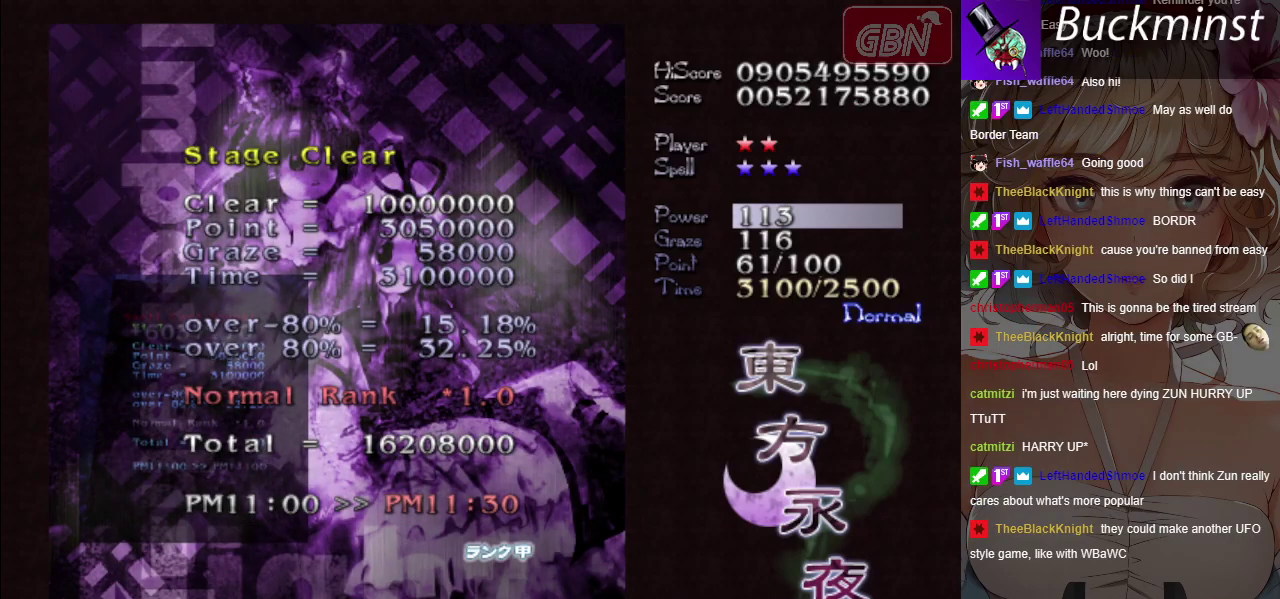
{"dt_ms": 500, "buttons": ["A"], "left_stick": "center", "events": [[117, "A", "up"], [500, "A", "down"]]}
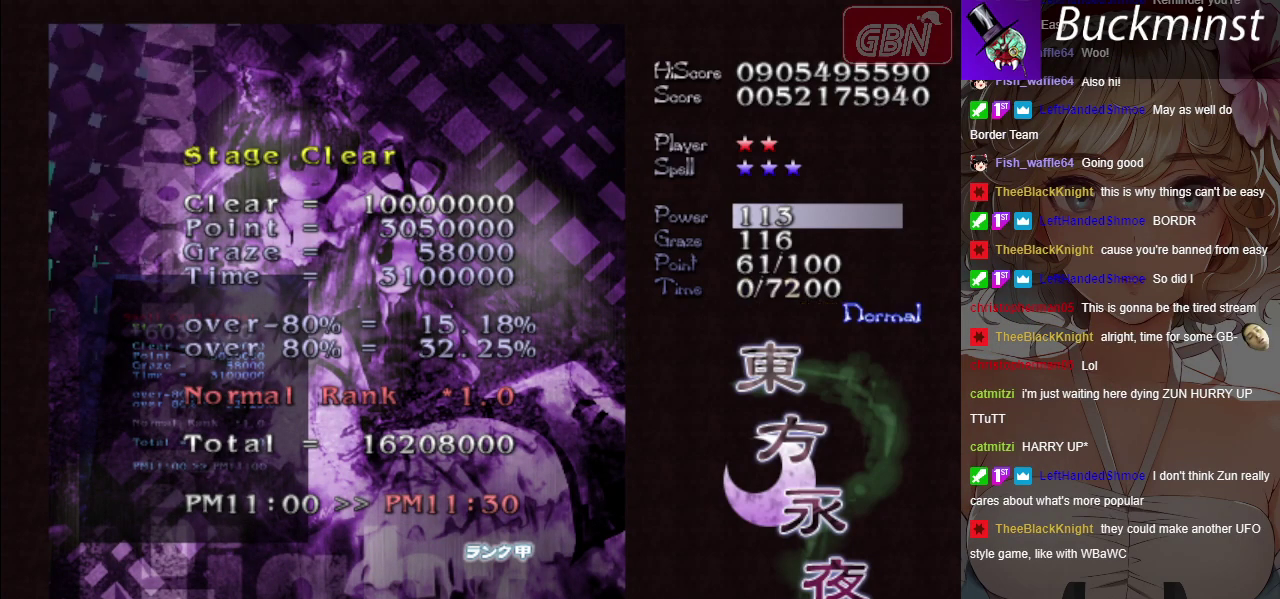
{"dt_ms": 300, "buttons": [], "left_stick": "center", "events": [[133, "A", "up"]]}
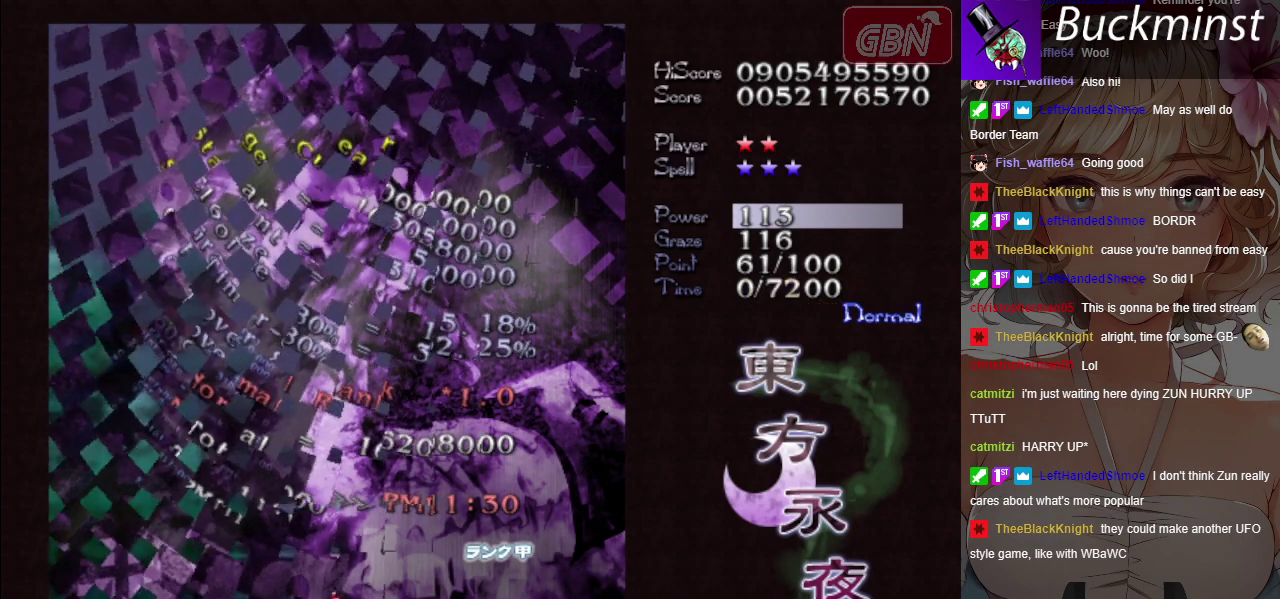
{"dt_ms": 500, "buttons": [], "left_stick": "center", "events": []}
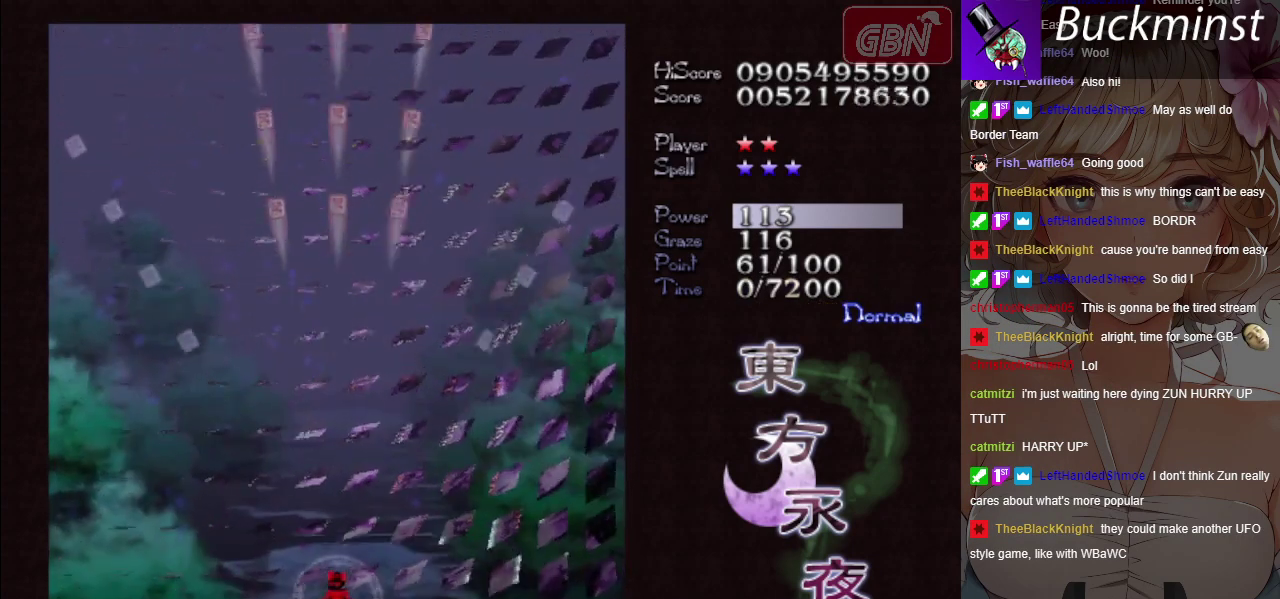
{"dt_ms": 300, "buttons": ["A"], "left_stick": "center", "events": [[250, "A", "down"]]}
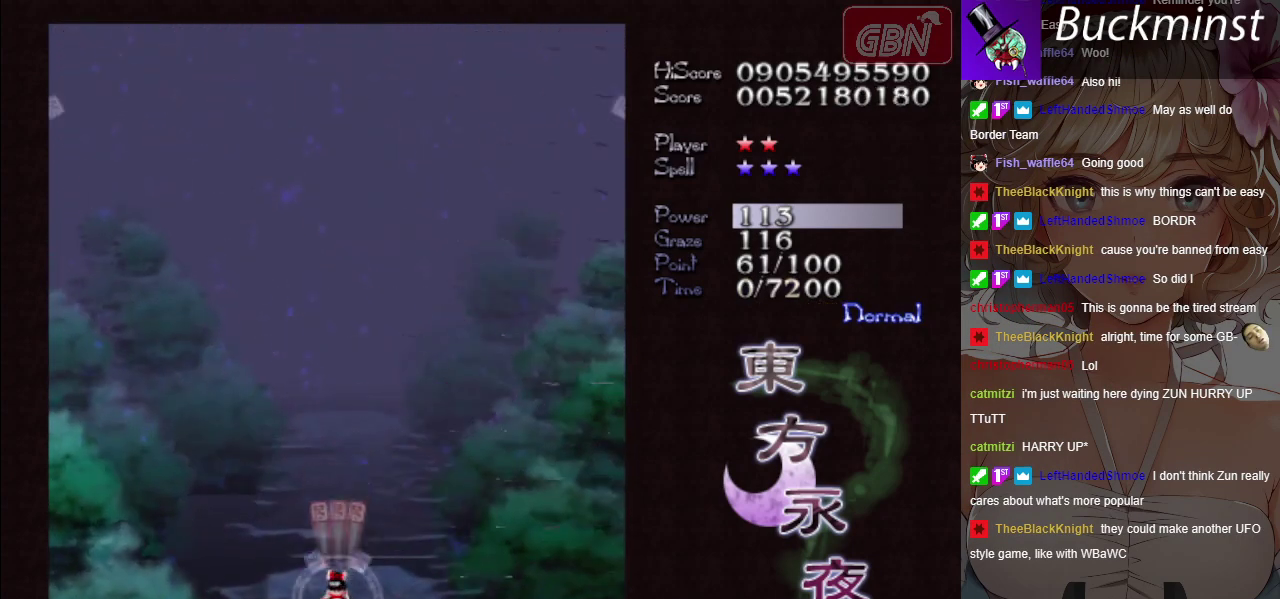
{"dt_ms": 700, "buttons": ["A"], "left_stick": "center", "events": []}
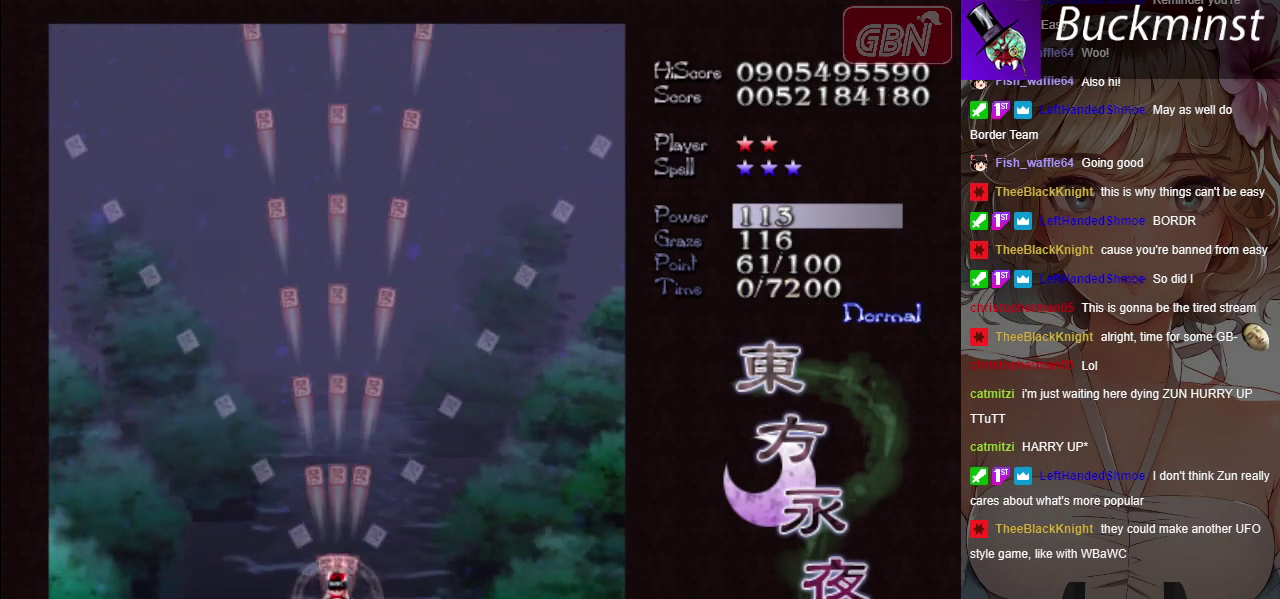
{"dt_ms": 500, "buttons": ["A"], "left_stick": "center", "events": []}
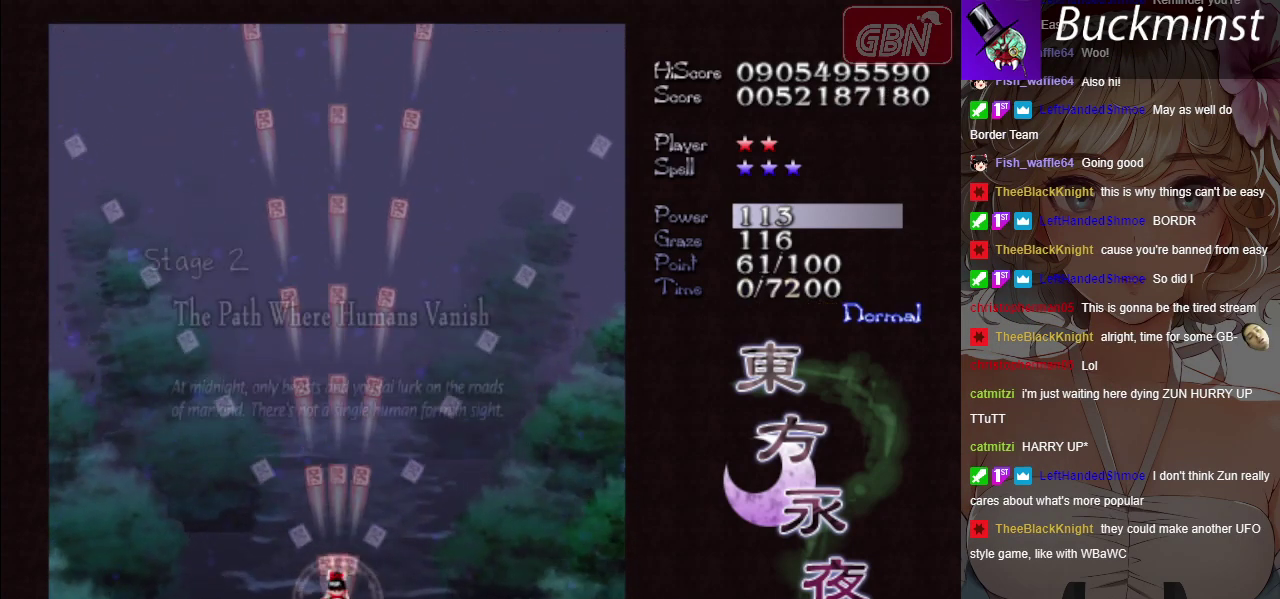
{"dt_ms": 500, "buttons": ["A"], "left_stick": "center", "events": []}
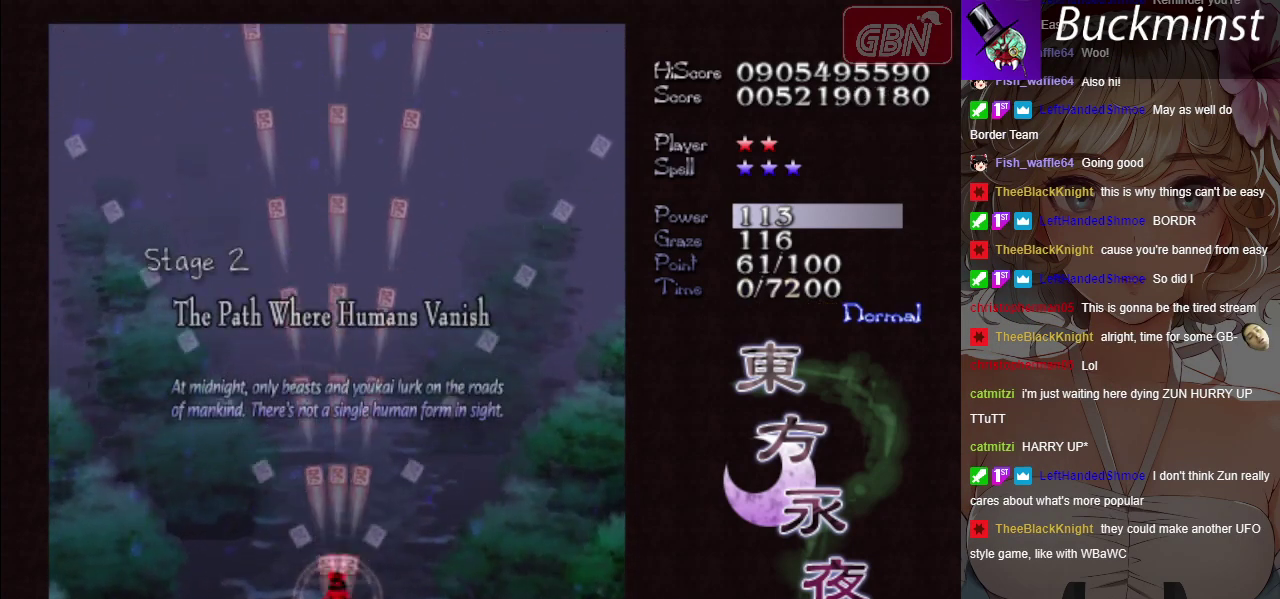
{"dt_ms": 300, "buttons": ["A"], "left_stick": "center", "events": [[100, "X", "down"], [217, "X", "up"]]}
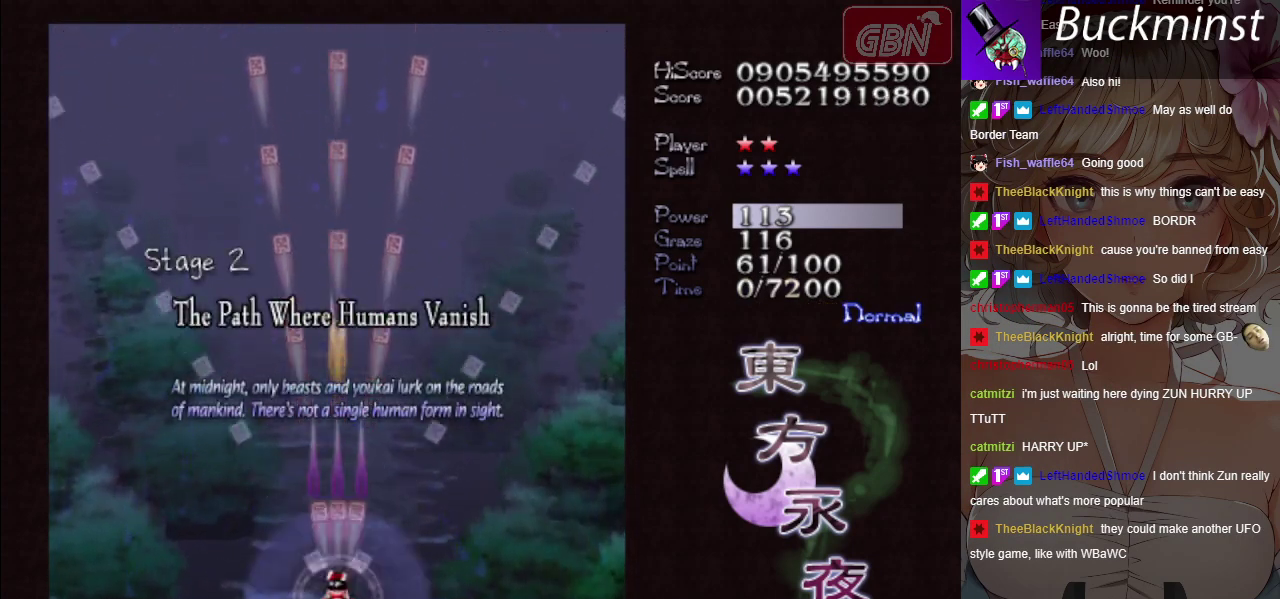
{"dt_ms": 200, "buttons": ["A"], "left_stick": "center", "events": [[67, "X", "down"], [183, "X", "up"]]}
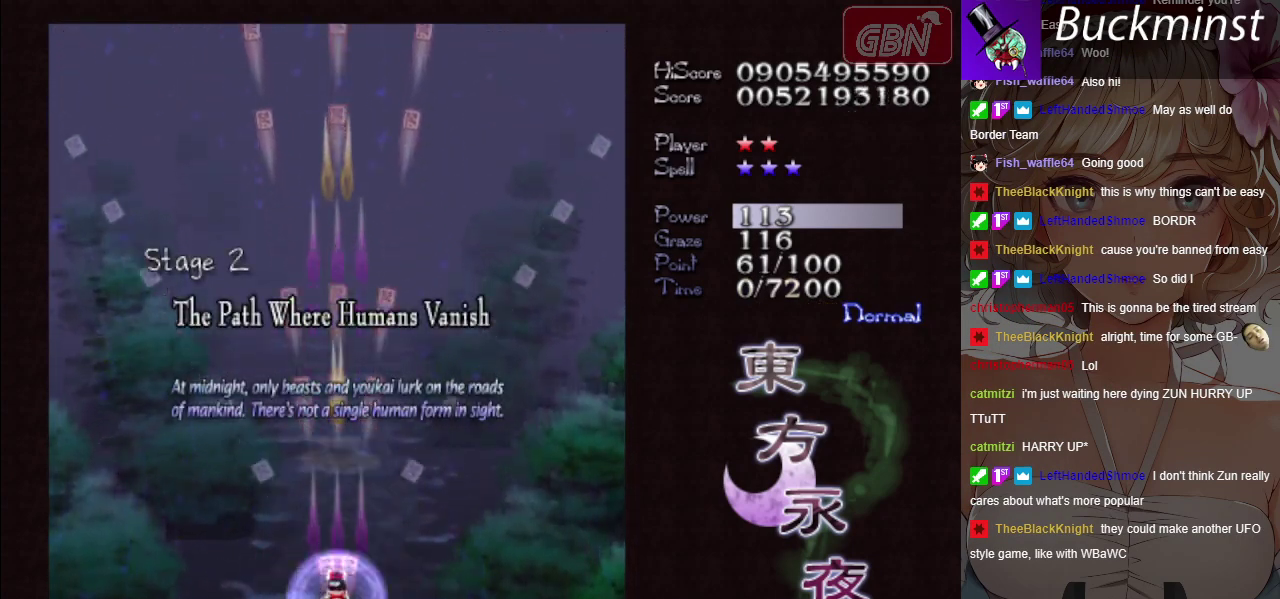
{"dt_ms": 400, "buttons": ["A"], "left_stick": "center", "events": [[233, "X", "down"], [350, "X", "up"]]}
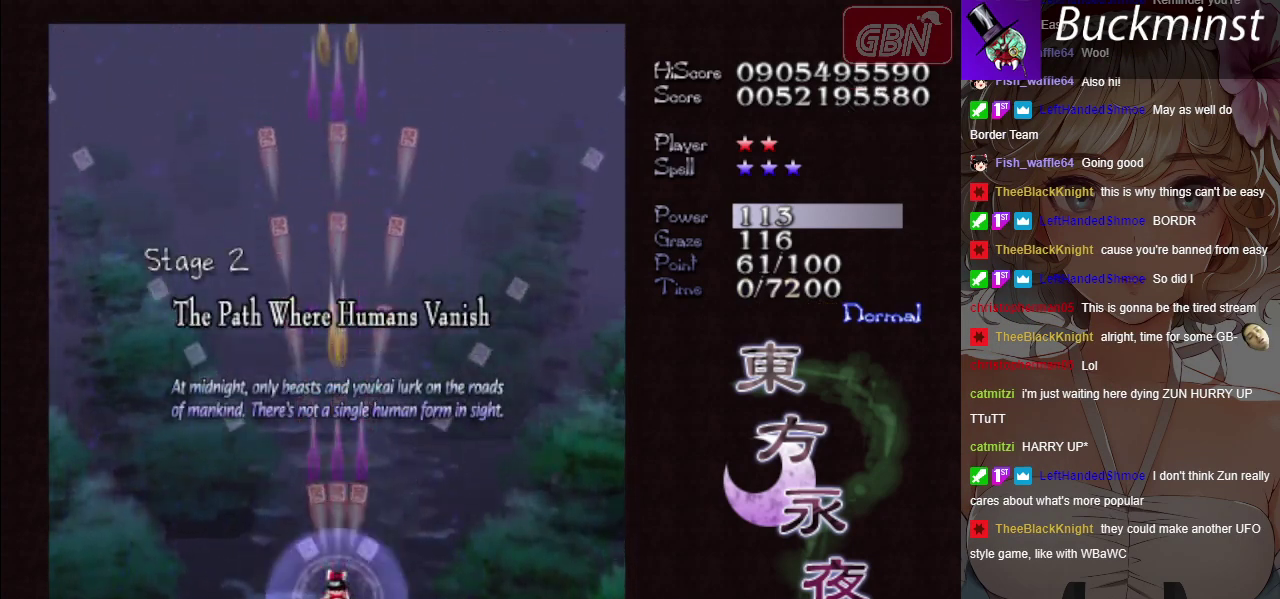
{"dt_ms": 300, "buttons": ["A"], "left_stick": "center", "events": [[167, "X", "down"], [267, "X", "up"]]}
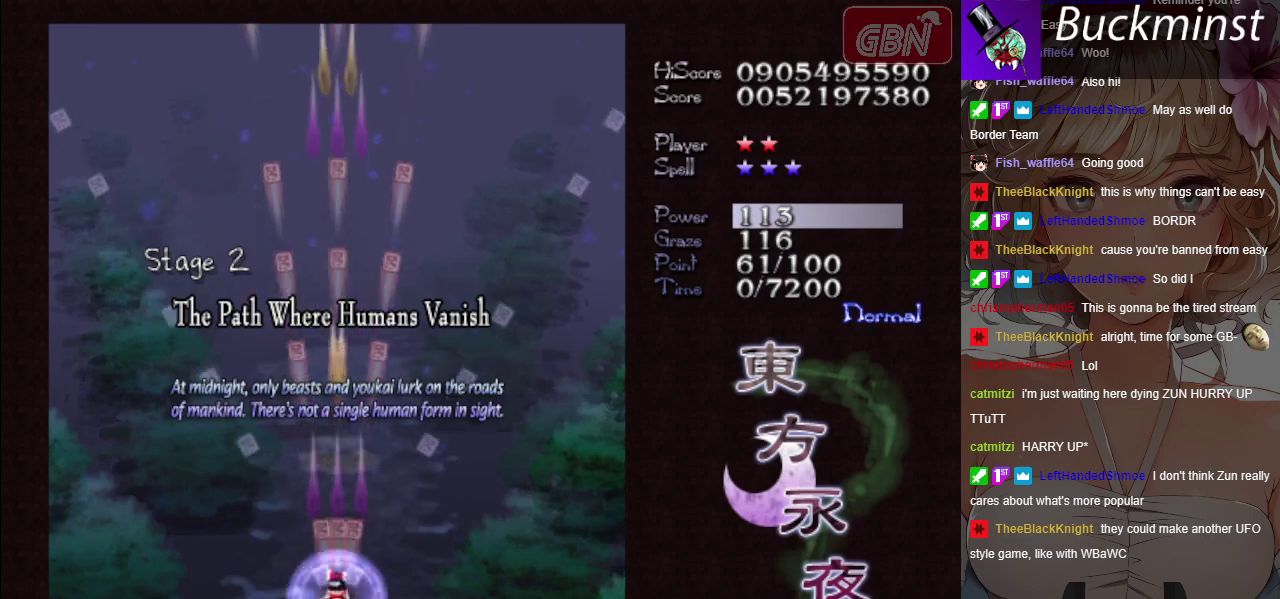
{"dt_ms": 400, "buttons": ["A"], "left_stick": "center", "events": [[217, "X", "down"], [350, "X", "up"]]}
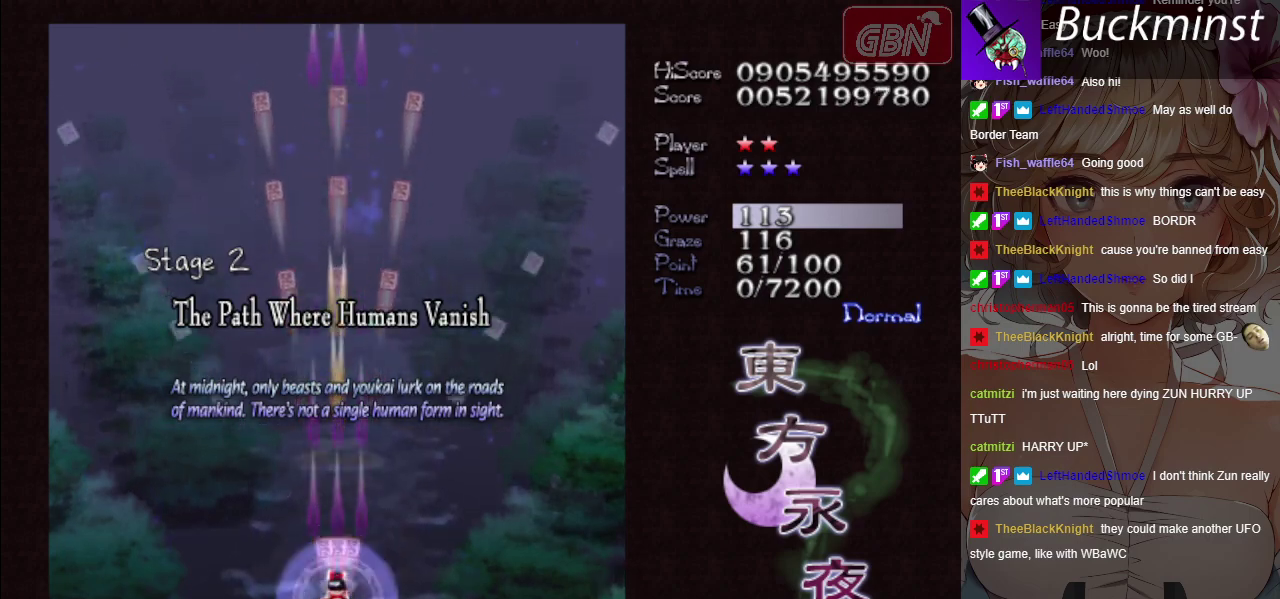
{"dt_ms": 300, "buttons": ["A"], "left_stick": "center", "events": [[133, "X", "down"], [250, "X", "up"]]}
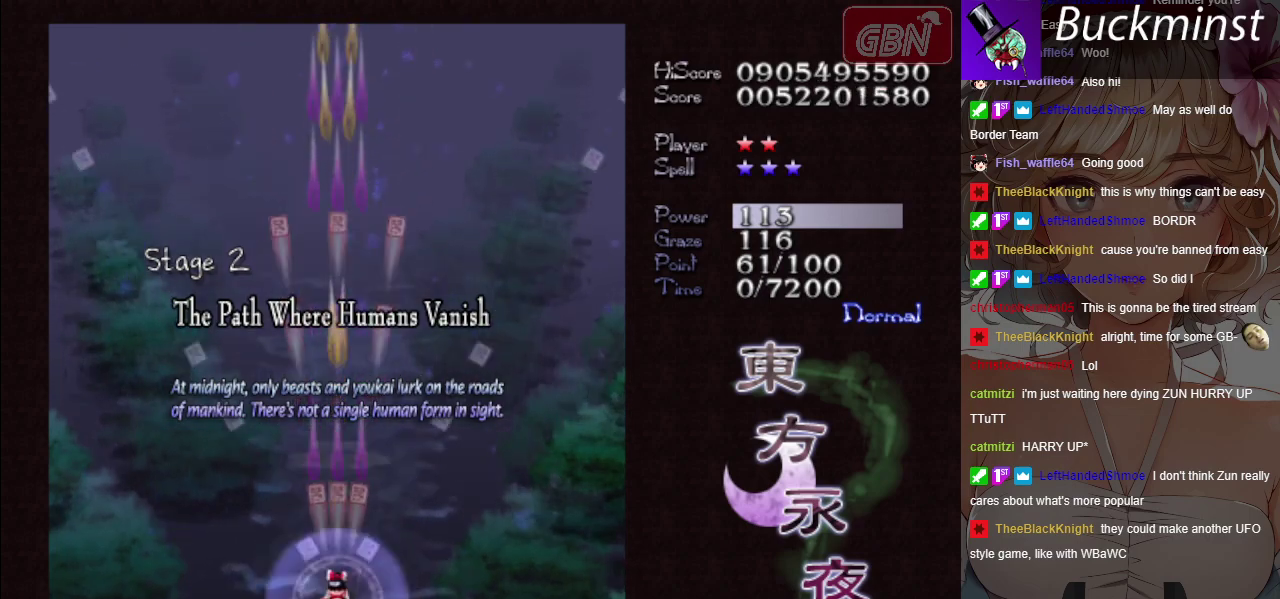
{"dt_ms": 200, "buttons": ["A", "X"], "left_stick": "center", "events": [[183, "X", "down"]]}
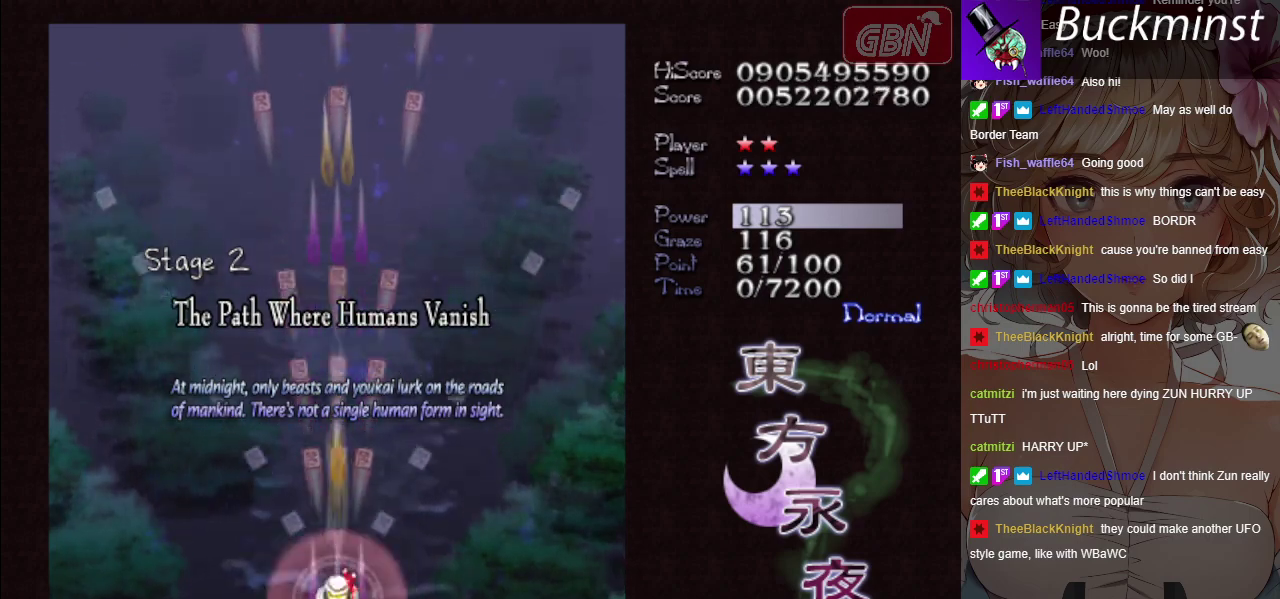
{"dt_ms": 400, "buttons": ["A", "X"], "left_stick": "center", "events": [[67, "X", "up"], [317, "X", "down"]]}
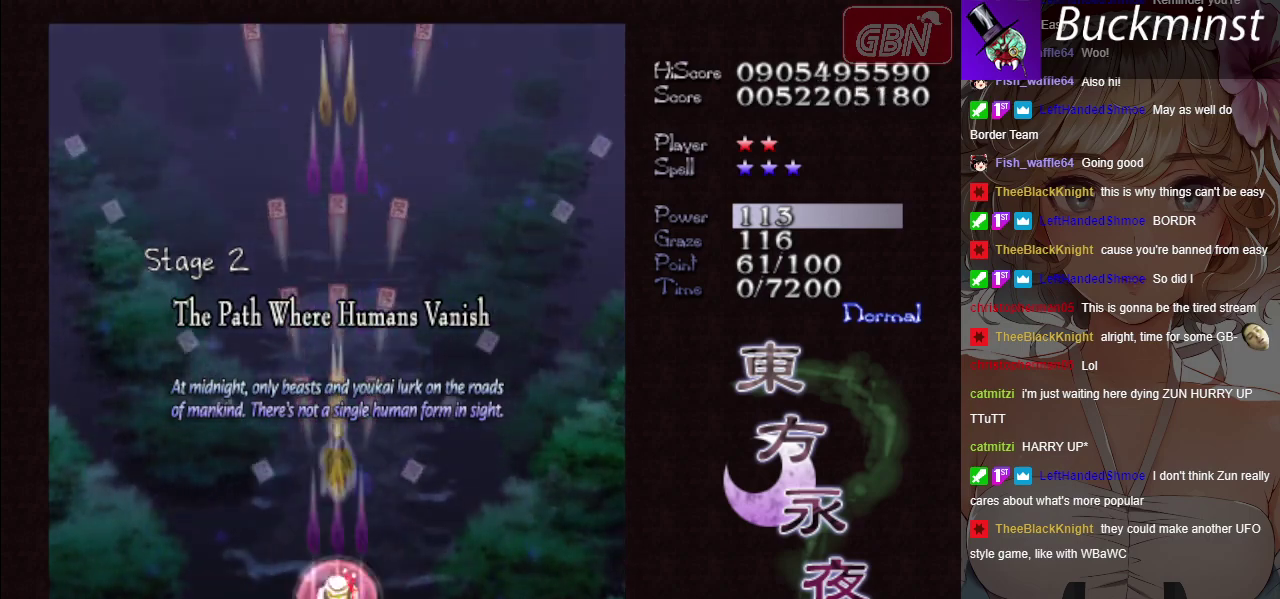
{"dt_ms": 300, "buttons": ["A", "X"], "left_stick": "center", "events": [[33, "X", "up"], [233, "X", "down"]]}
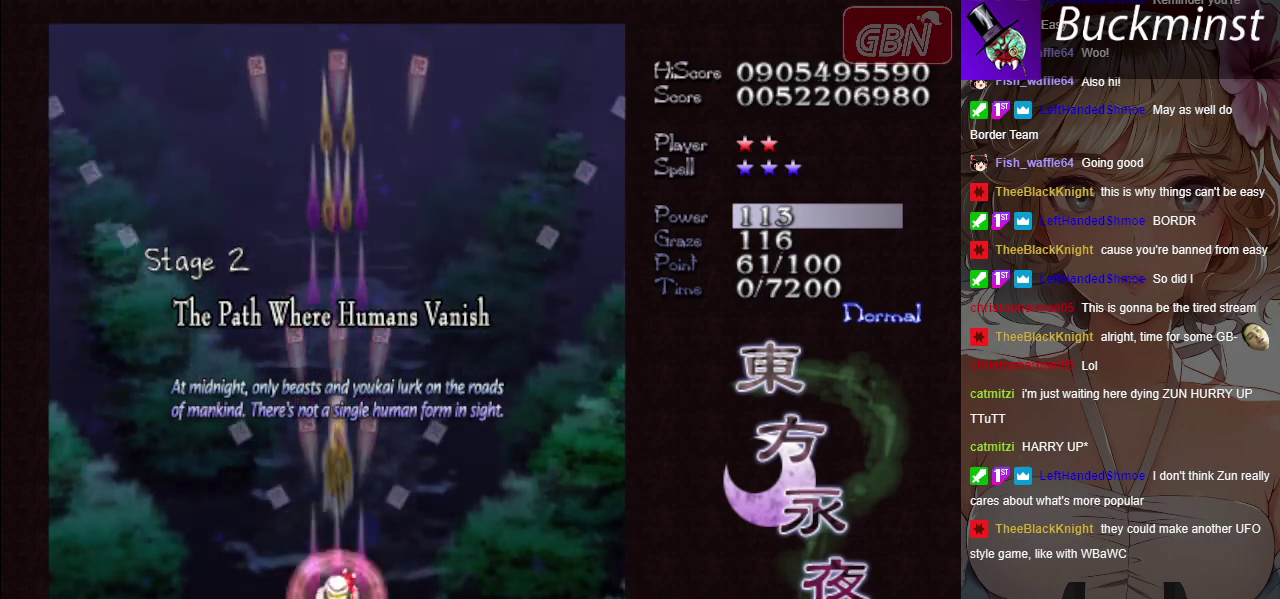
{"dt_ms": 700, "buttons": ["A"], "left_stick": "center", "events": [[33, "X", "up"], [217, "X", "down"], [300, "X", "up"]]}
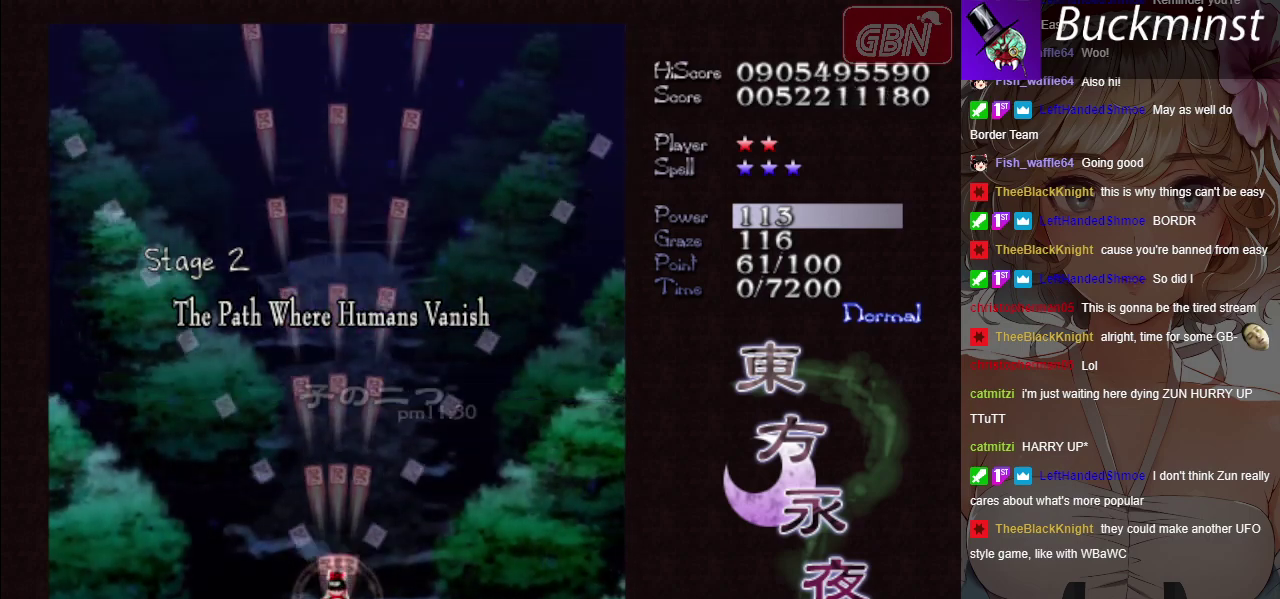
{"dt_ms": 400, "buttons": ["A"], "left_stick": "left", "events": [[300, "left_stick", "left"]]}